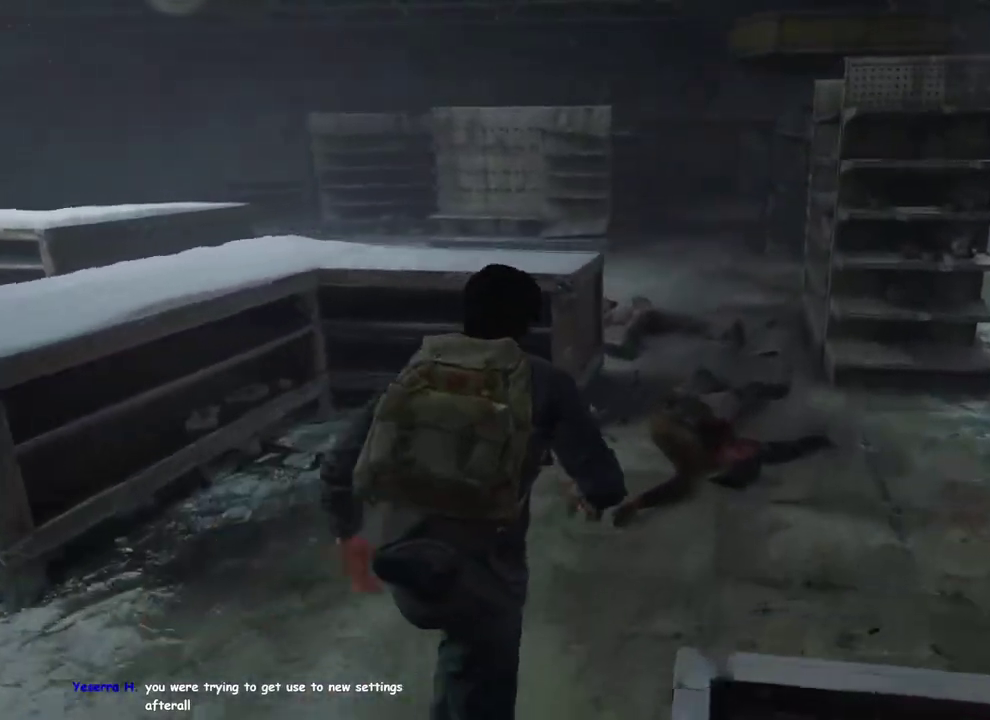
Gameplay with a controller (PlayStation layout); each line is a JSON object with the inputs held at the frame after it. "events" lists button and stick changes between this image and that frame as [ms after this image, input, new state], when the widget could be followed in between. This overlay highlights the sticks when they move; stick clicks (L3 R3) are not distinguishable.
{"buttons": ["L1"], "left_stick": "up", "right_stick": "center", "events": []}
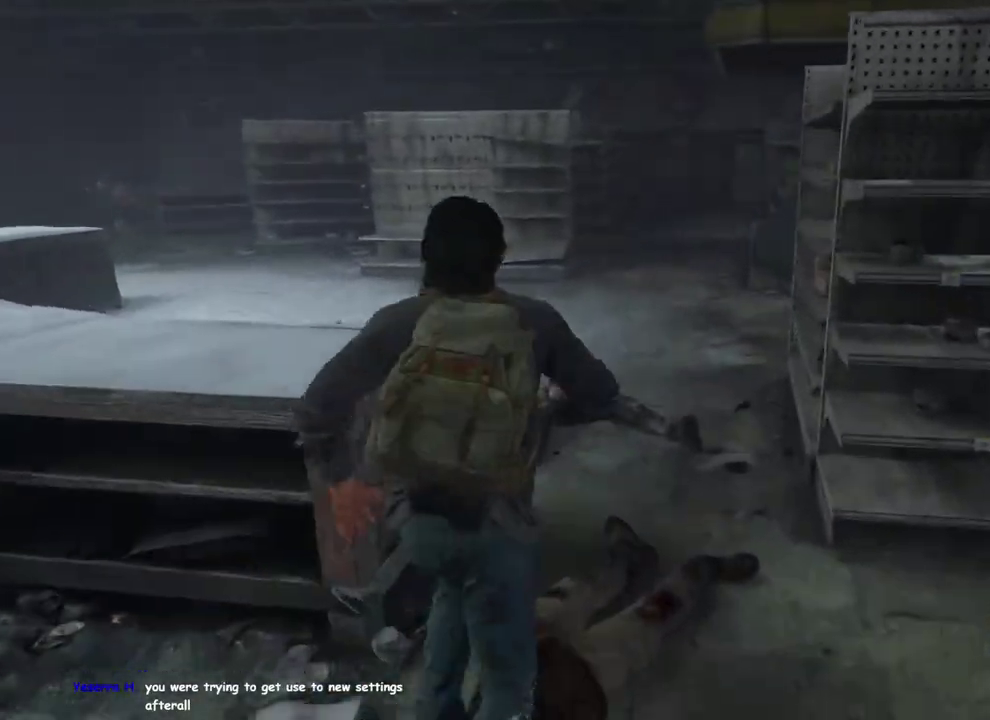
{"buttons": ["L1"], "left_stick": "down-left", "right_stick": "left", "events": [[300, "right_stick", "left"], [383, "left_stick", "down-left"]]}
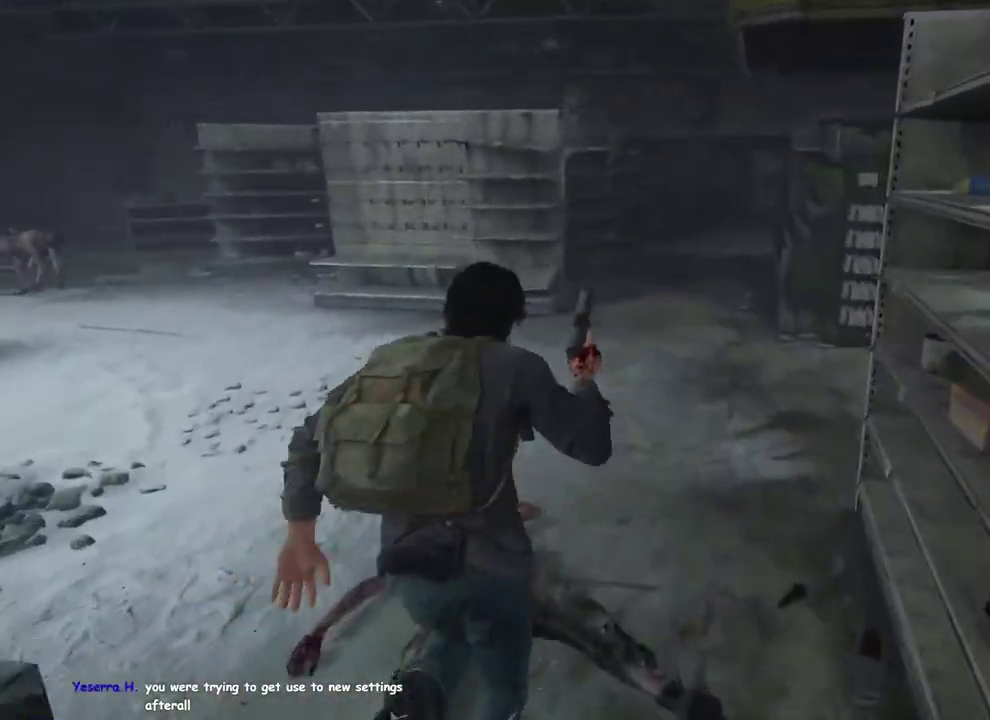
{"buttons": ["L2"], "left_stick": "center", "right_stick": "center", "events": [[67, "right_stick", "center"], [133, "left_stick", "left"], [200, "left_stick", "up-left"], [217, "L2", "down"], [250, "left_stick", "down-right"], [317, "L1", "up"], [383, "left_stick", "center"]]}
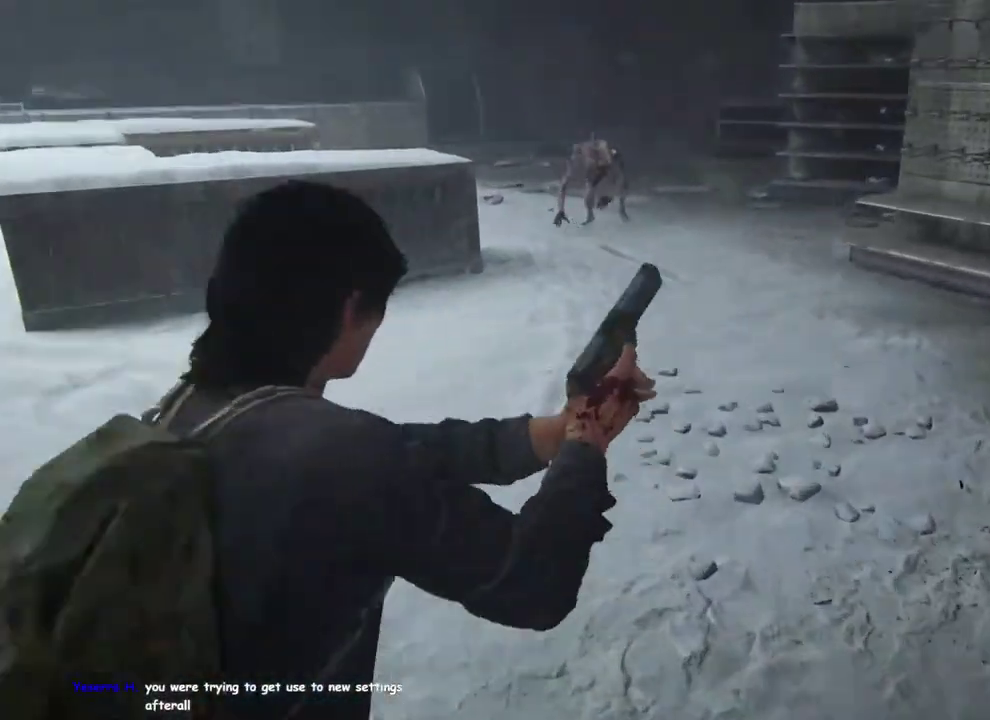
{"buttons": ["L2"], "left_stick": "center", "right_stick": "center", "events": []}
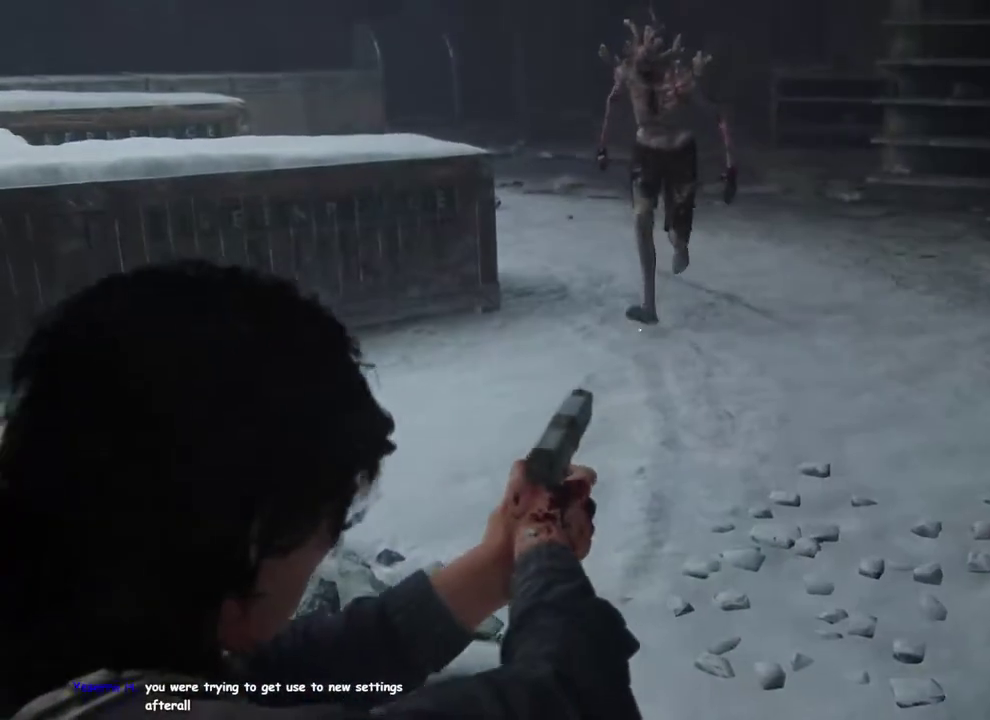
{"buttons": [], "left_stick": "up-left", "right_stick": "right"}
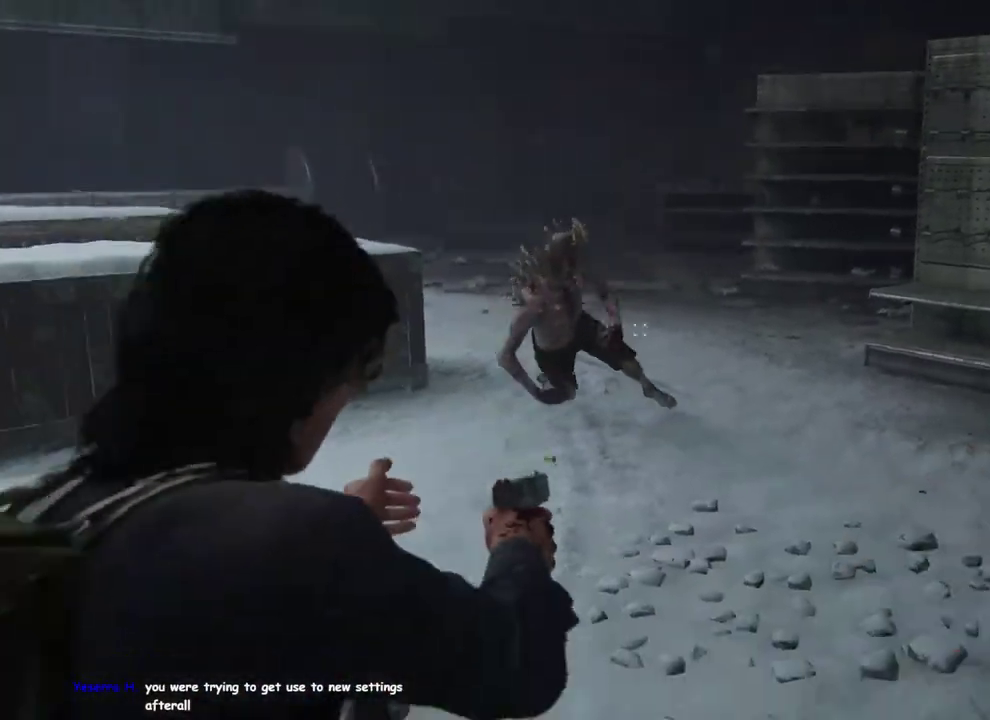
{"buttons": [], "left_stick": "up", "right_stick": "down-right"}
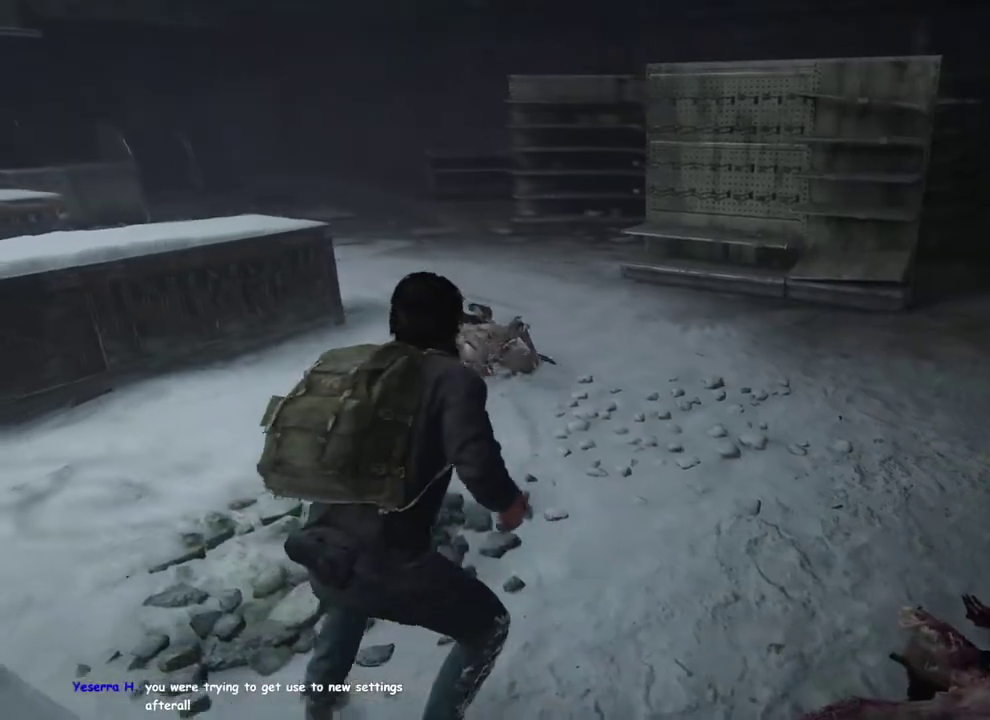
{"buttons": [], "left_stick": "up", "right_stick": "center", "events": [[133, "SQUARE", "down"], [217, "right_stick", "center"], [267, "SQUARE", "up"]]}
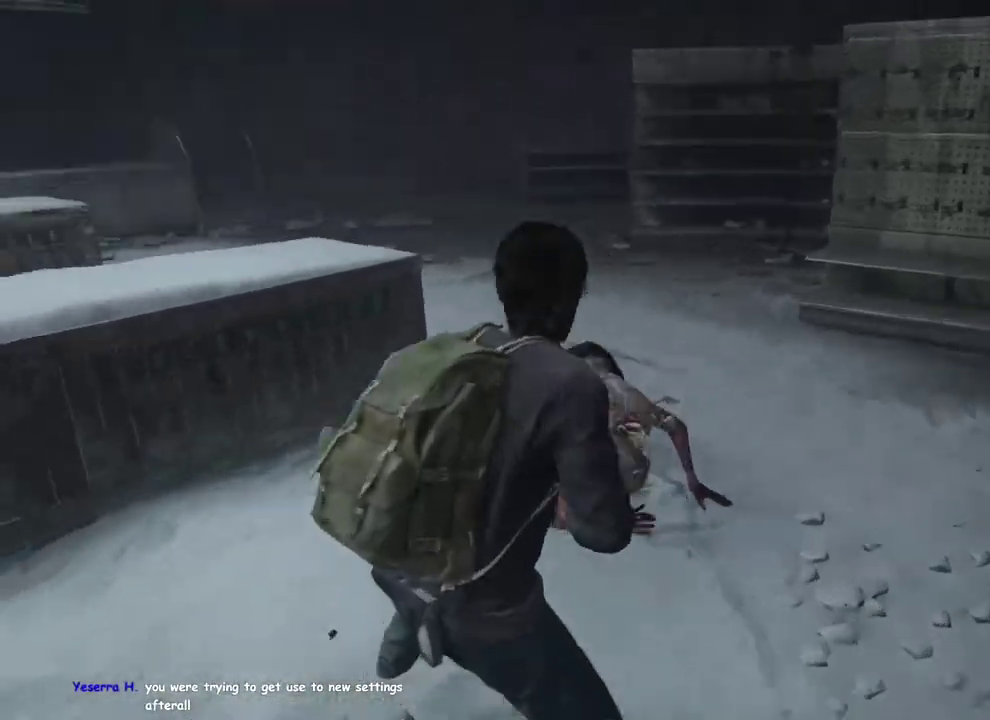
{"buttons": ["L1"], "left_stick": "center", "right_stick": "right", "events": [[17, "DPAD_RIGHT", "down"], [133, "DPAD_RIGHT", "up"], [150, "right_stick", "down-right"], [233, "left_stick", "up-left"], [300, "right_stick", "right"], [400, "L1", "down"], [467, "left_stick", "center"]]}
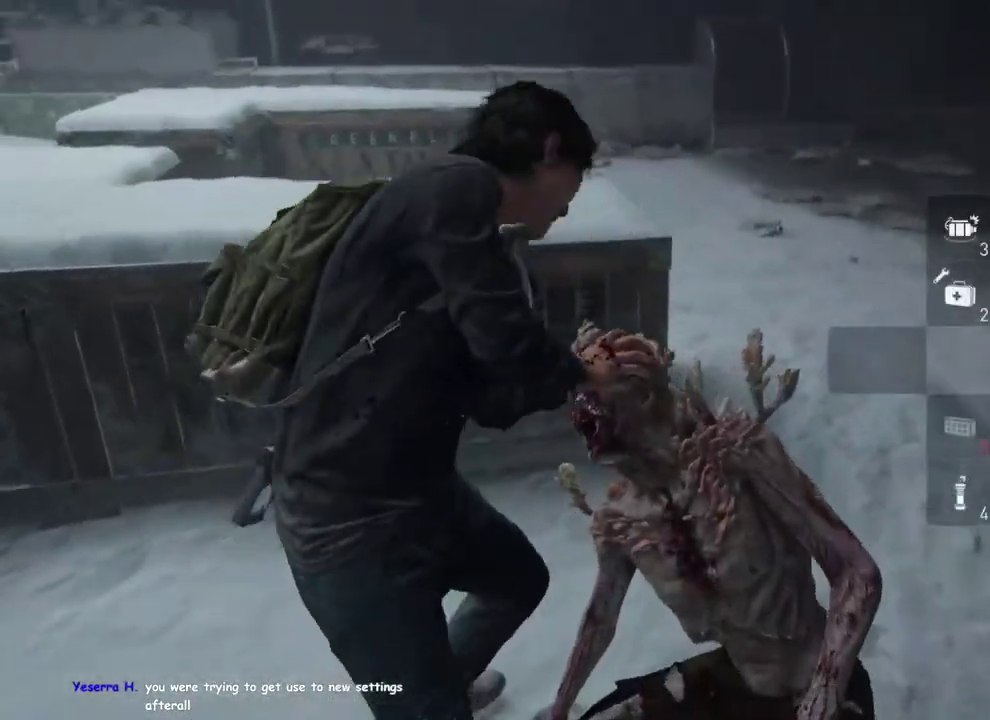
{"buttons": ["L1"], "left_stick": "down-right", "right_stick": "down-right", "events": [[67, "left_stick", "up-left"], [267, "left_stick", "down-right"], [333, "right_stick", "down-right"], [350, "TRIANGLE", "down"], [417, "right_stick", "center"], [450, "TRIANGLE", "up"], [467, "right_stick", "down-right"]]}
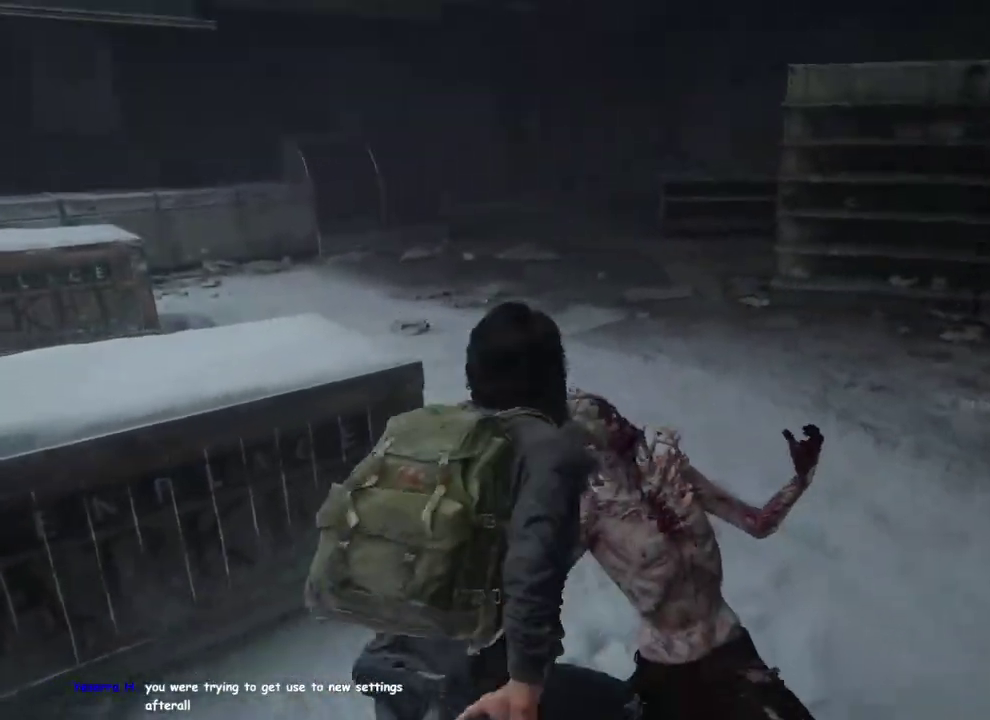
{"buttons": ["L1"], "left_stick": "down-right", "right_stick": "center", "events": [[167, "right_stick", "center"]]}
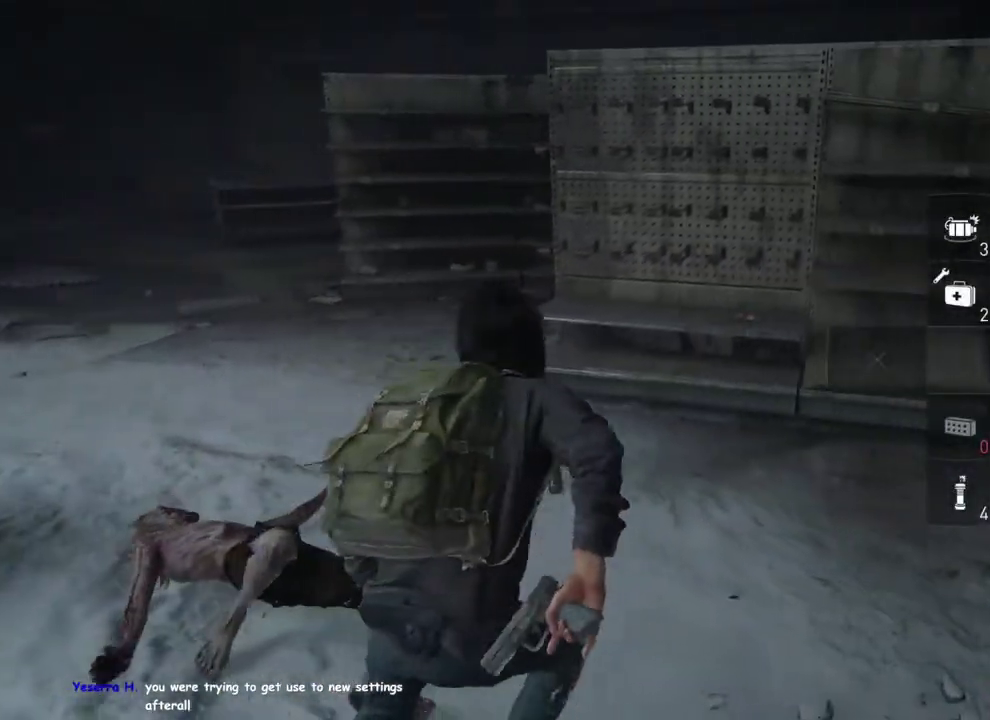
{"buttons": ["L2"], "left_stick": "center", "right_stick": "center", "events": [[83, "left_stick", "right"], [150, "right_stick", "right"], [217, "right_stick", "center"], [250, "L2", "down"], [283, "L1", "up"], [433, "left_stick", "center"]]}
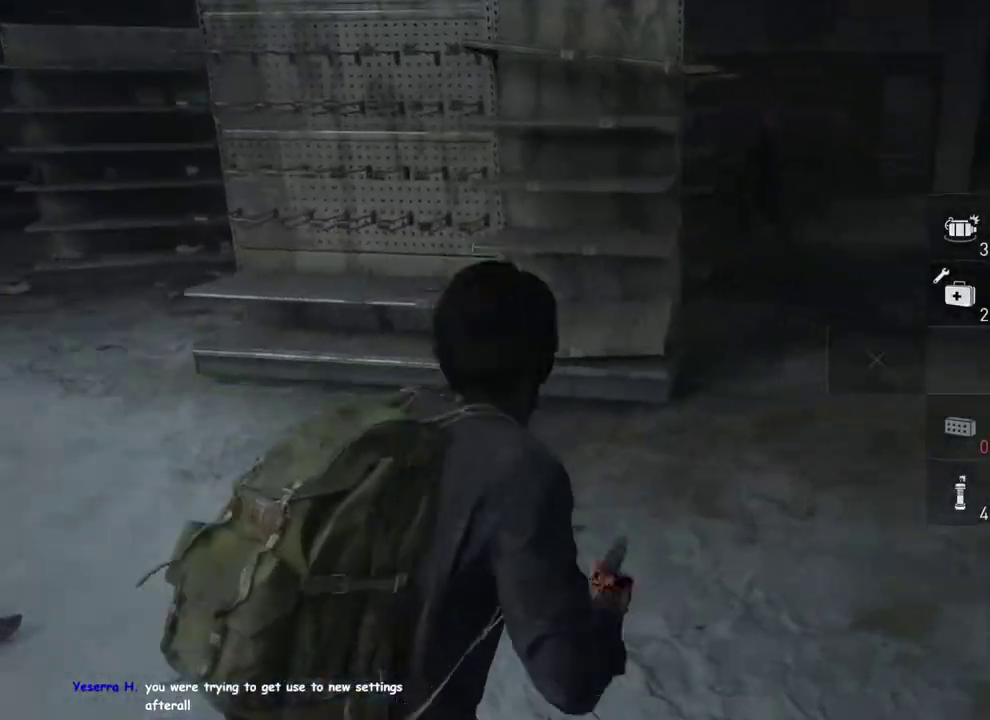
{"buttons": ["L2", "R2"], "left_stick": "center", "right_stick": "center", "events": [[467, "R2", "down"]]}
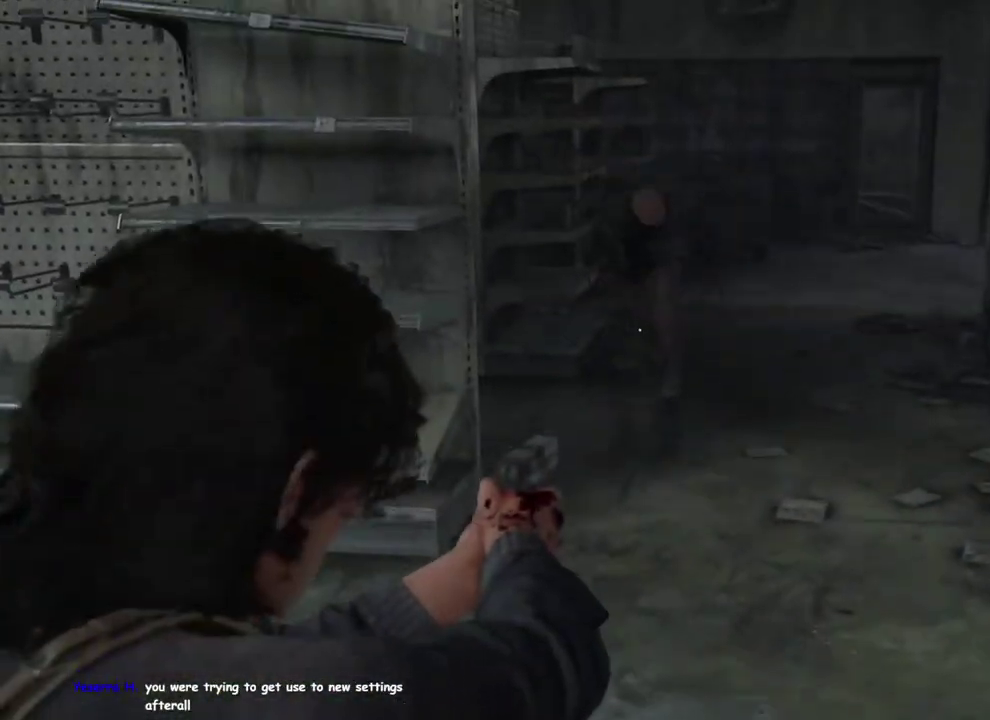
{"buttons": ["L2"], "left_stick": "center", "right_stick": "center", "events": [[50, "right_stick", "down-left"], [100, "R2", "up"], [117, "left_stick", "up-right"], [150, "right_stick", "down"], [200, "right_stick", "center"], [400, "left_stick", "center"]]}
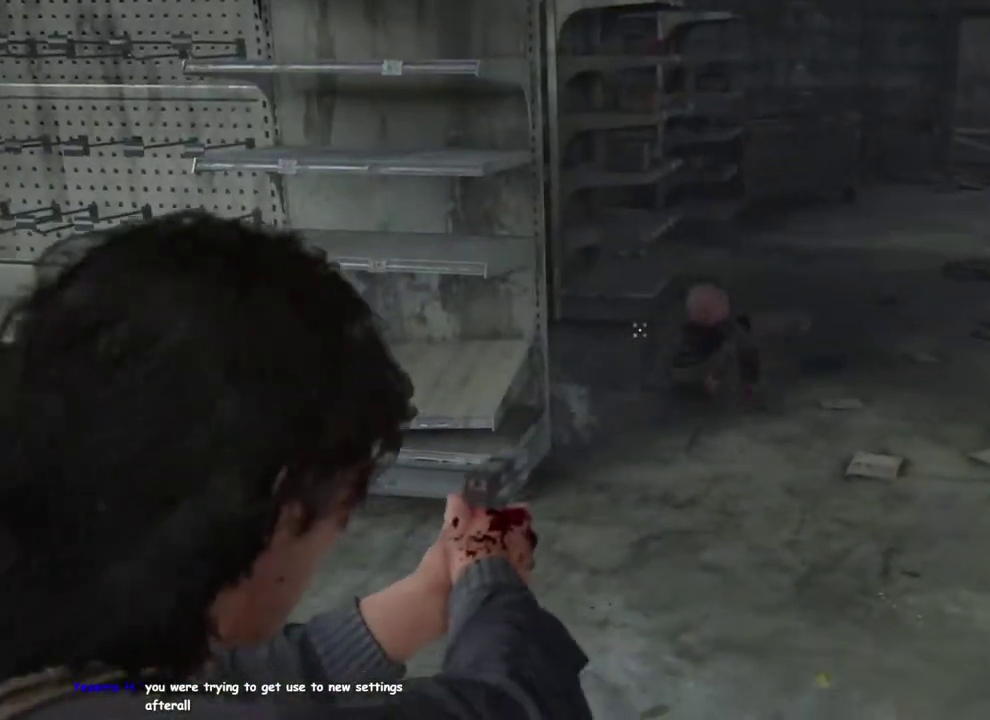
{"buttons": ["L1"], "left_stick": "up", "right_stick": "down-left", "events": [[17, "L2", "up"], [50, "L1", "down"], [50, "left_stick", "up"], [417, "right_stick", "down-left"]]}
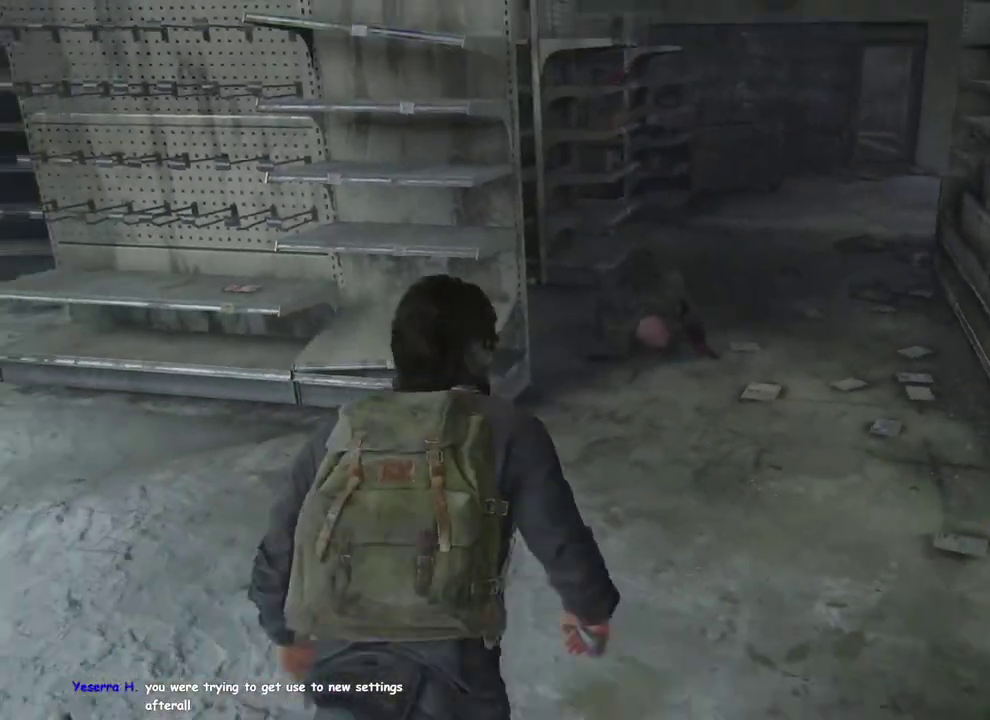
{"buttons": [], "left_stick": "up", "right_stick": "down-left", "events": [[200, "L1", "up"], [283, "SQUARE", "down"], [383, "SQUARE", "up"]]}
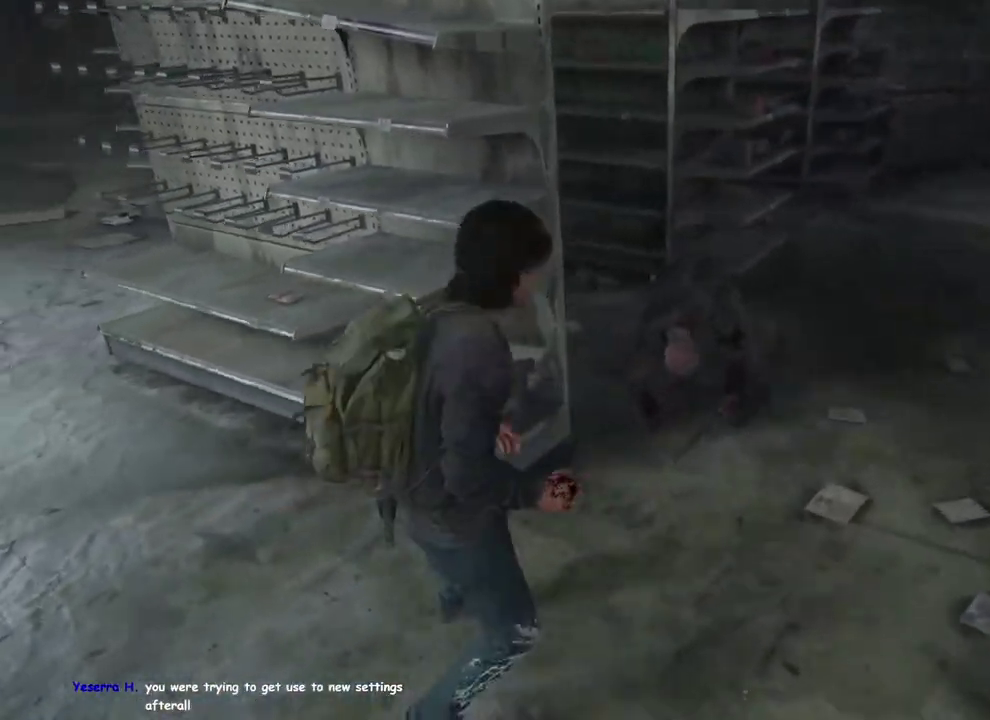
{"buttons": ["L1"], "left_stick": "down-right", "right_stick": "center"}
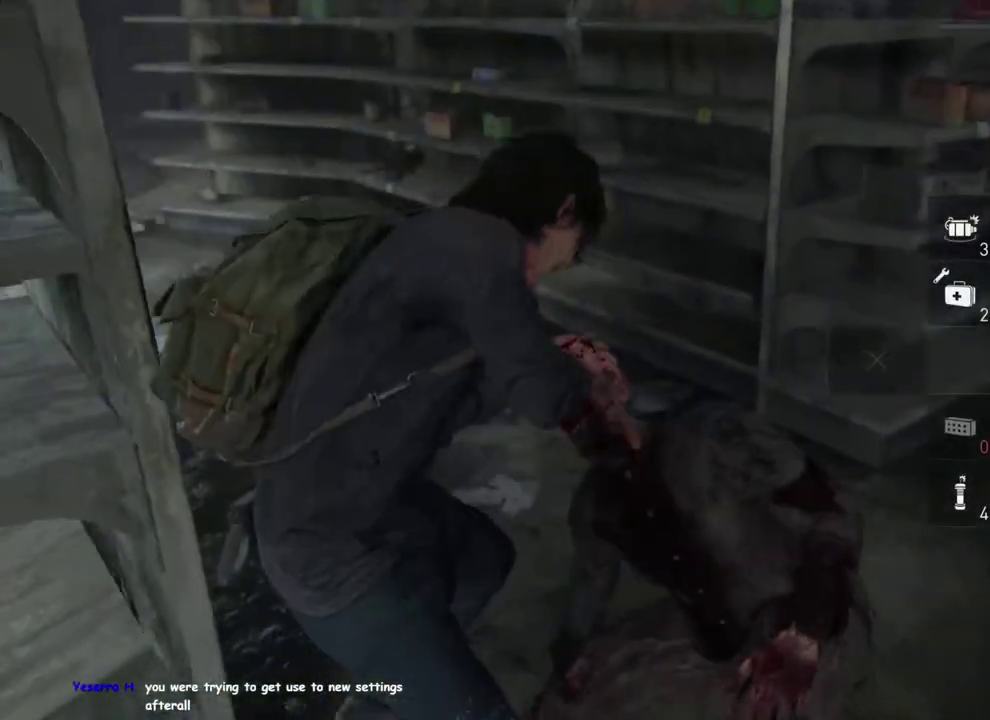
{"buttons": ["TRIANGLE", "L1"], "left_stick": "down-right", "right_stick": "left"}
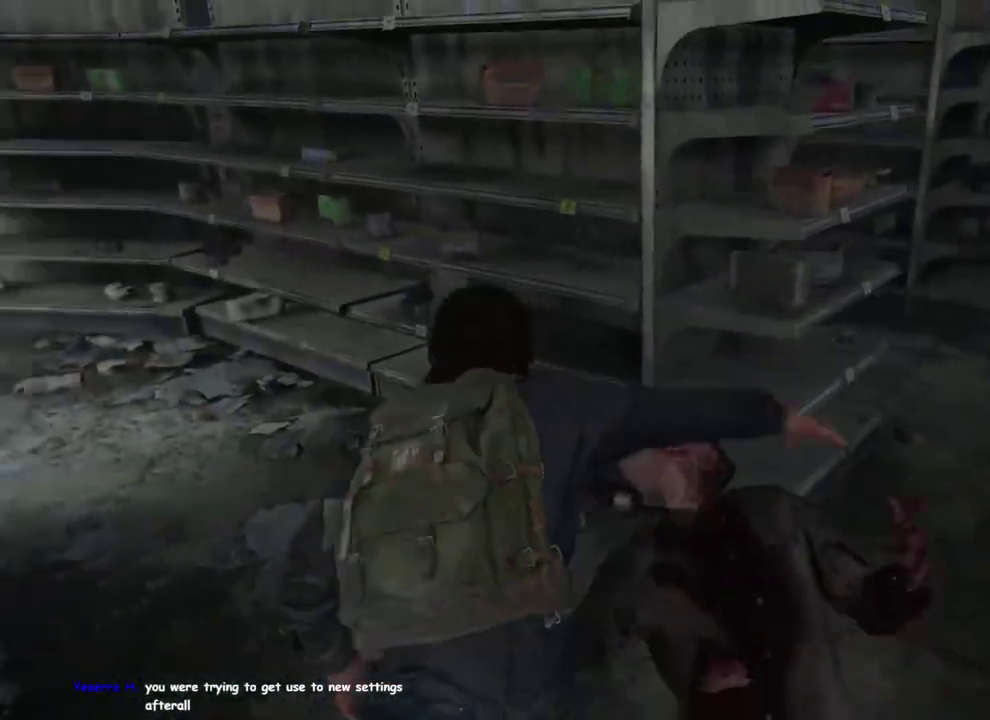
{"buttons": ["L1"], "left_stick": "left", "right_stick": "left", "events": [[17, "left_stick", "down"], [33, "TRIANGLE", "up"], [100, "right_stick", "center"], [117, "TRIANGLE", "down"], [200, "TRIANGLE", "up"], [200, "left_stick", "down-left"], [417, "left_stick", "left"], [450, "right_stick", "left"]]}
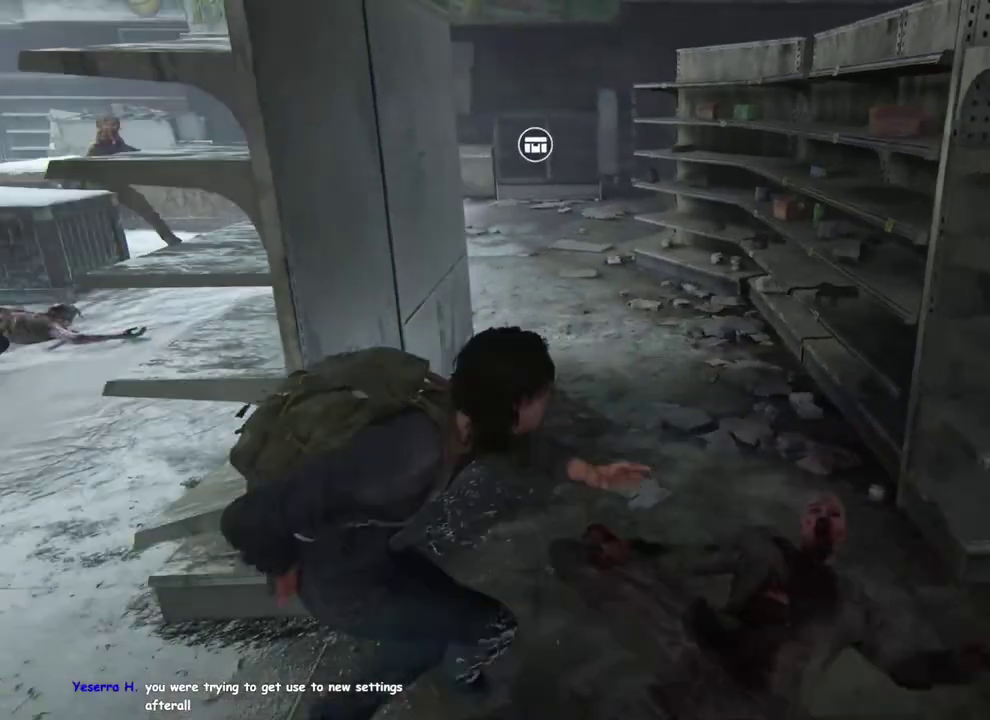
{"buttons": ["L2"], "left_stick": "left", "right_stick": "center", "events": [[133, "right_stick", "center"], [300, "L2", "down"], [350, "L1", "up"]]}
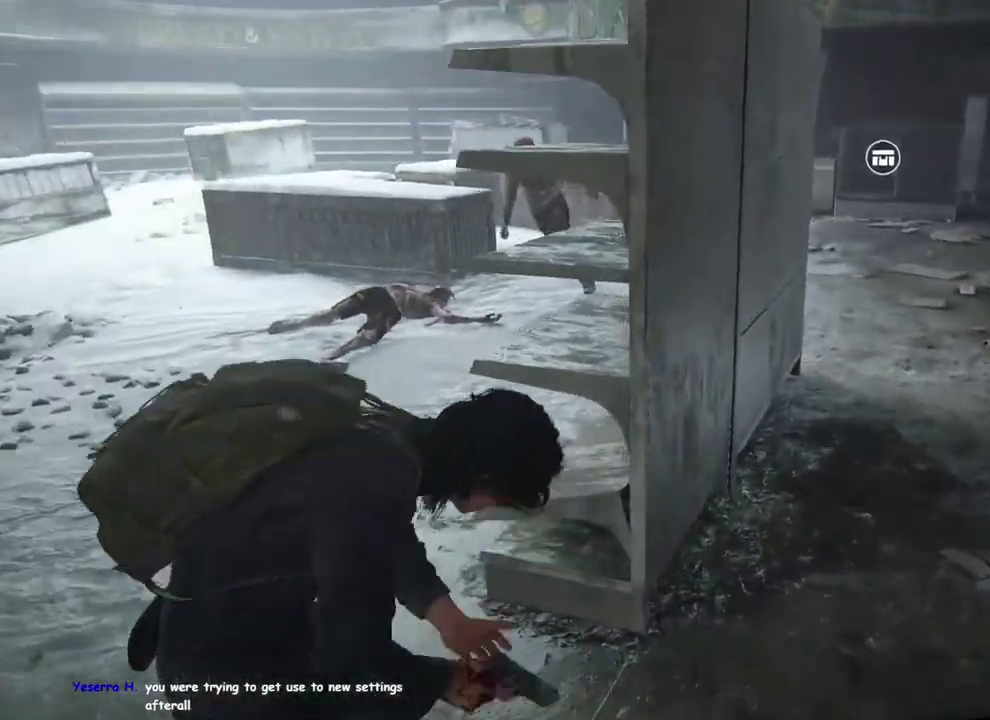
{"buttons": ["L2"], "left_stick": "center", "right_stick": "center", "events": [[133, "left_stick", "center"]]}
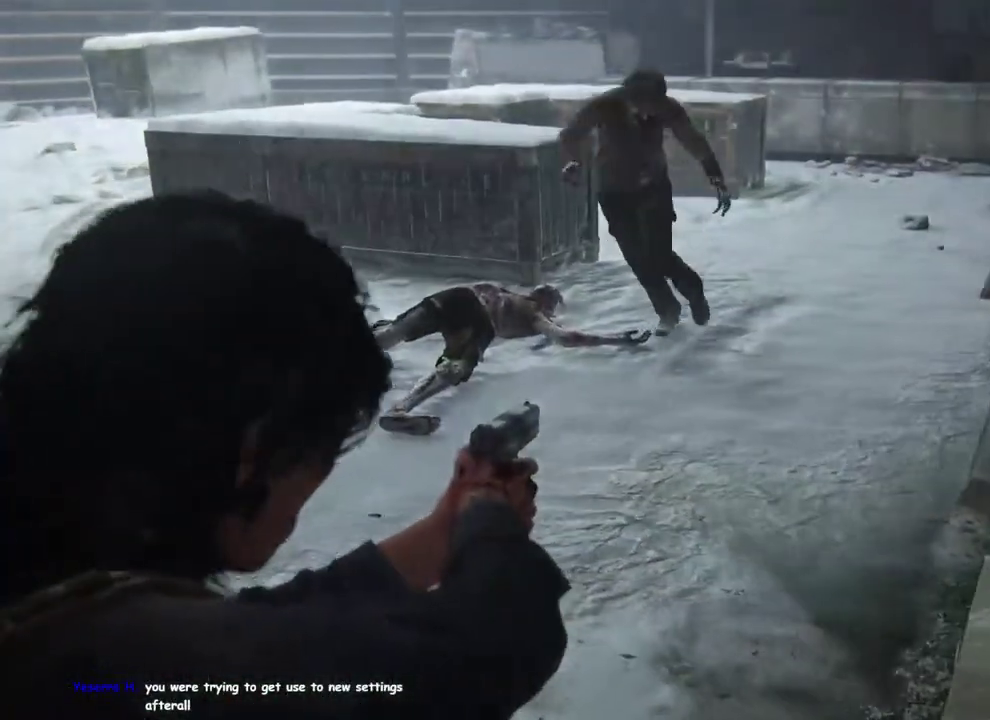
{"buttons": ["L1"], "left_stick": "up", "right_stick": "center", "events": [[67, "R2", "down"], [183, "L2", "up"], [183, "R2", "up"], [200, "left_stick", "up"], [283, "L1", "down"]]}
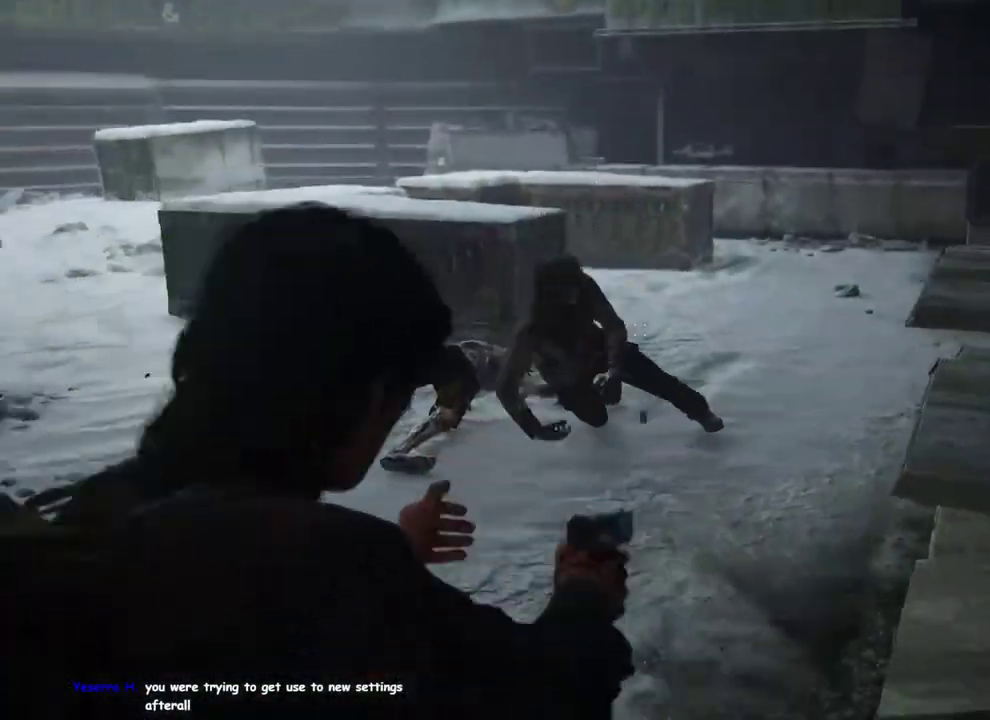
{"buttons": [], "left_stick": "up", "right_stick": "center", "events": [[83, "right_stick", "down-left"], [300, "SQUARE", "down"], [317, "L1", "up"], [317, "right_stick", "center"], [383, "SQUARE", "up"]]}
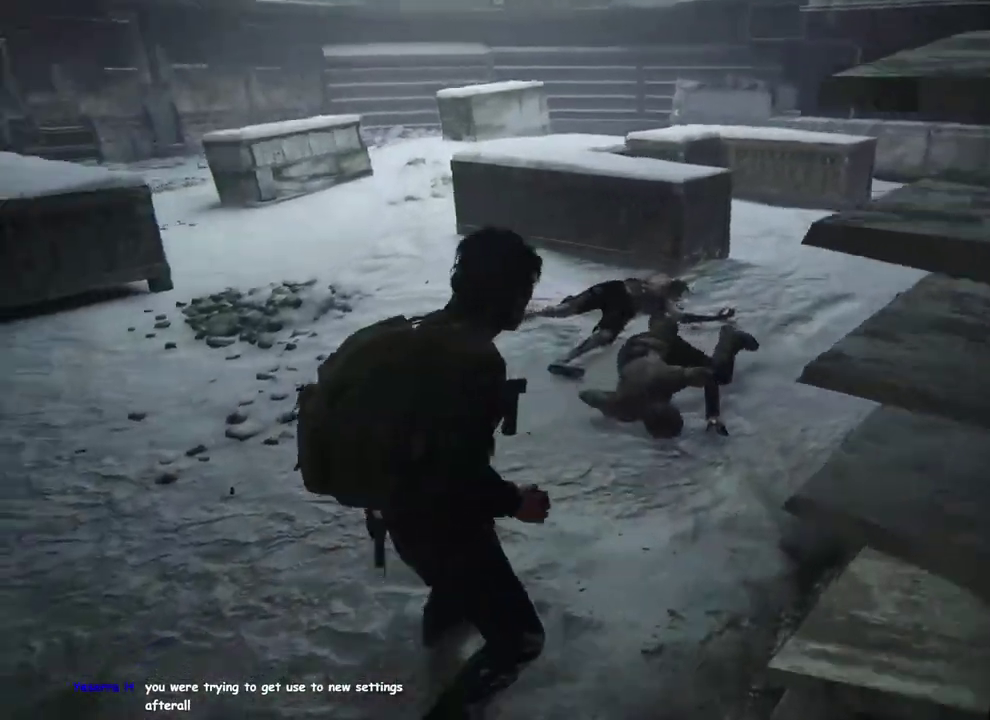
{"buttons": ["L1"], "left_stick": "right", "right_stick": "left", "events": [[33, "DPAD_RIGHT", "down"], [167, "DPAD_RIGHT", "up"], [250, "left_stick", "up-right"], [300, "left_stick", "down-left"], [367, "L1", "down"], [383, "right_stick", "left"], [483, "left_stick", "right"]]}
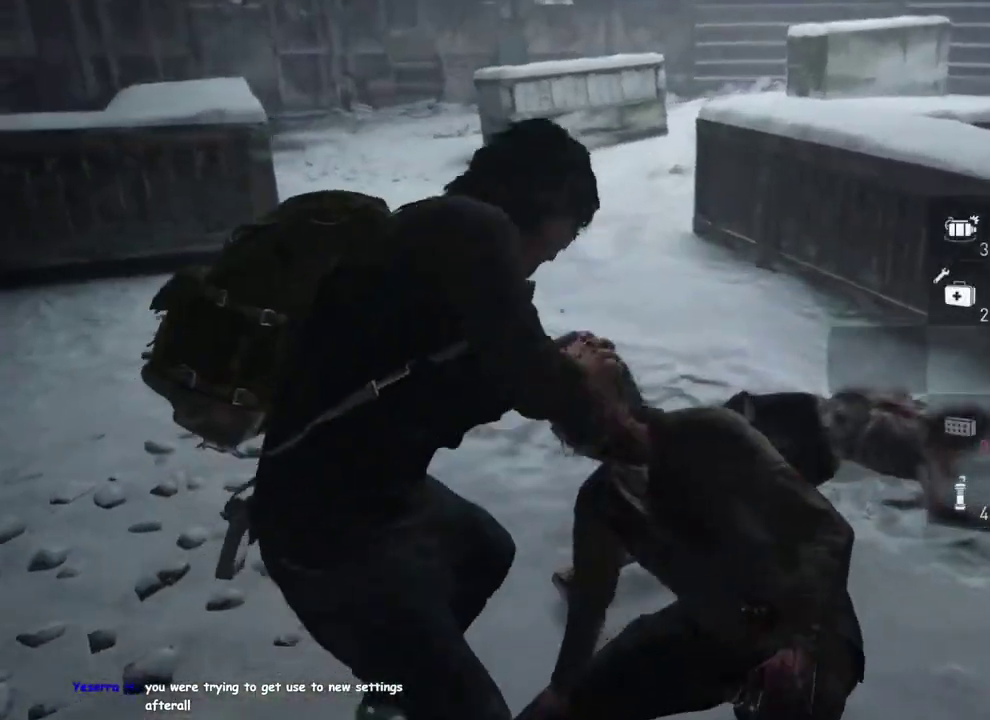
{"buttons": ["TRIANGLE", "L1"], "left_stick": "down-right", "right_stick": "up-left"}
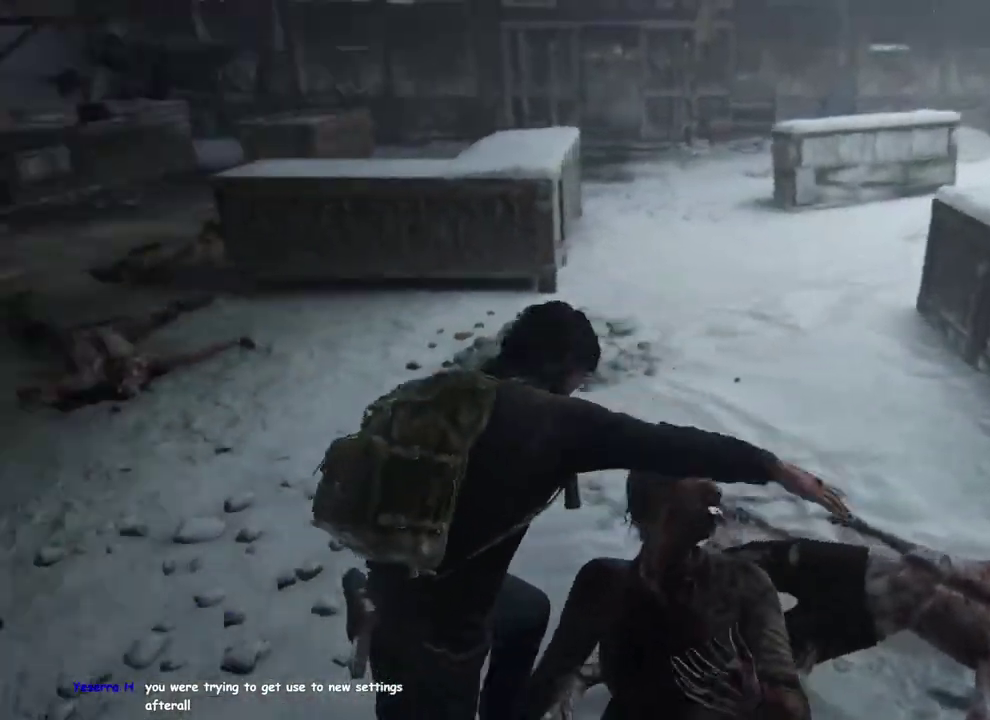
{"buttons": ["L1"], "left_stick": "down", "right_stick": "left"}
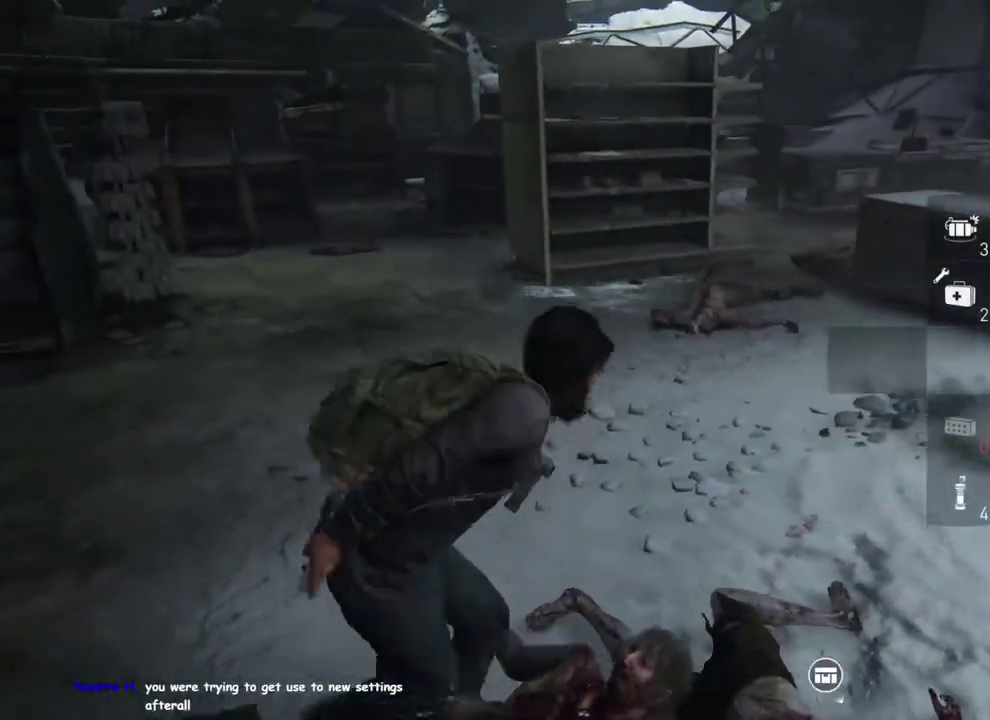
{"buttons": ["L1"], "left_stick": "down", "right_stick": "center", "events": [[83, "right_stick", "up-left"], [133, "R2", "down"], [233, "right_stick", "center"], [267, "R2", "up"], [367, "R2", "down"], [467, "R2", "up"]]}